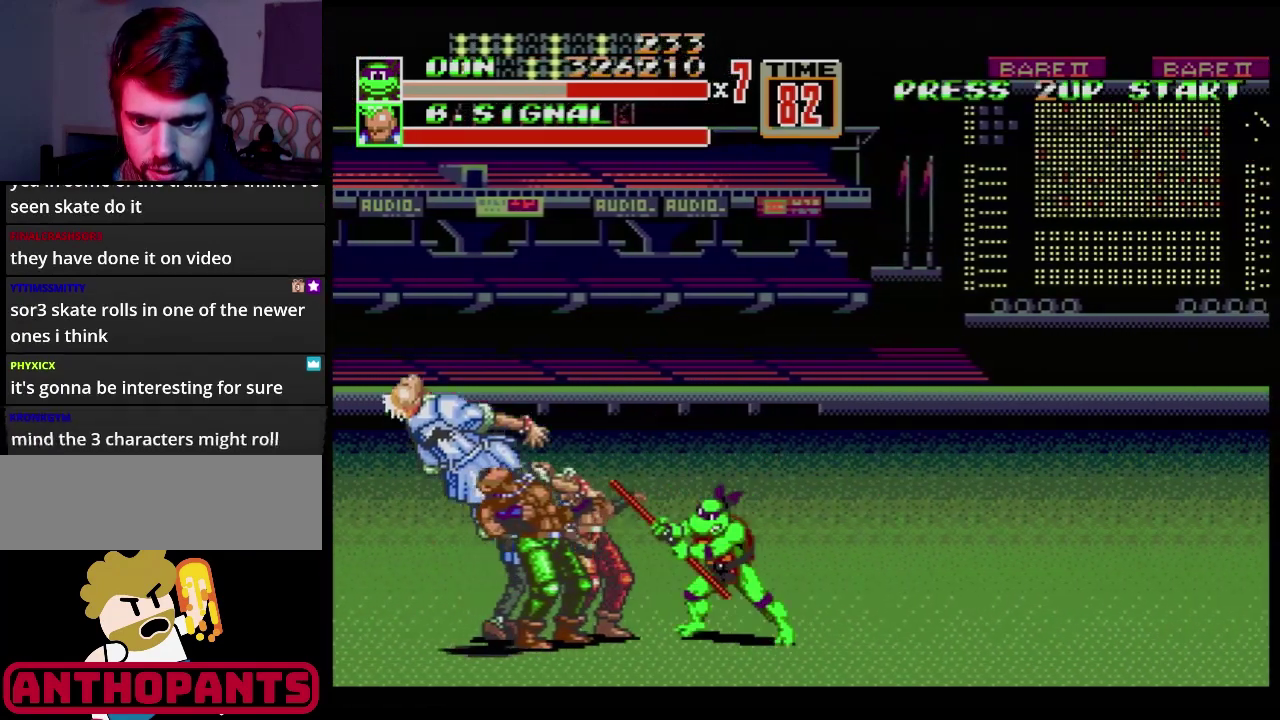
Gameplay with a controller (Xbox layout); each line is a JSON object with the inputs held at the frame after it. "events" lists button and stick changes between this image and that frame as [ms after this image, input, new state], when the widget could be followed in between. Not read: L1 L2 L3 R1 R2 R3 START.
{"buttons": [], "events": [[334, "B", "down"], [500, "B", "up"]]}
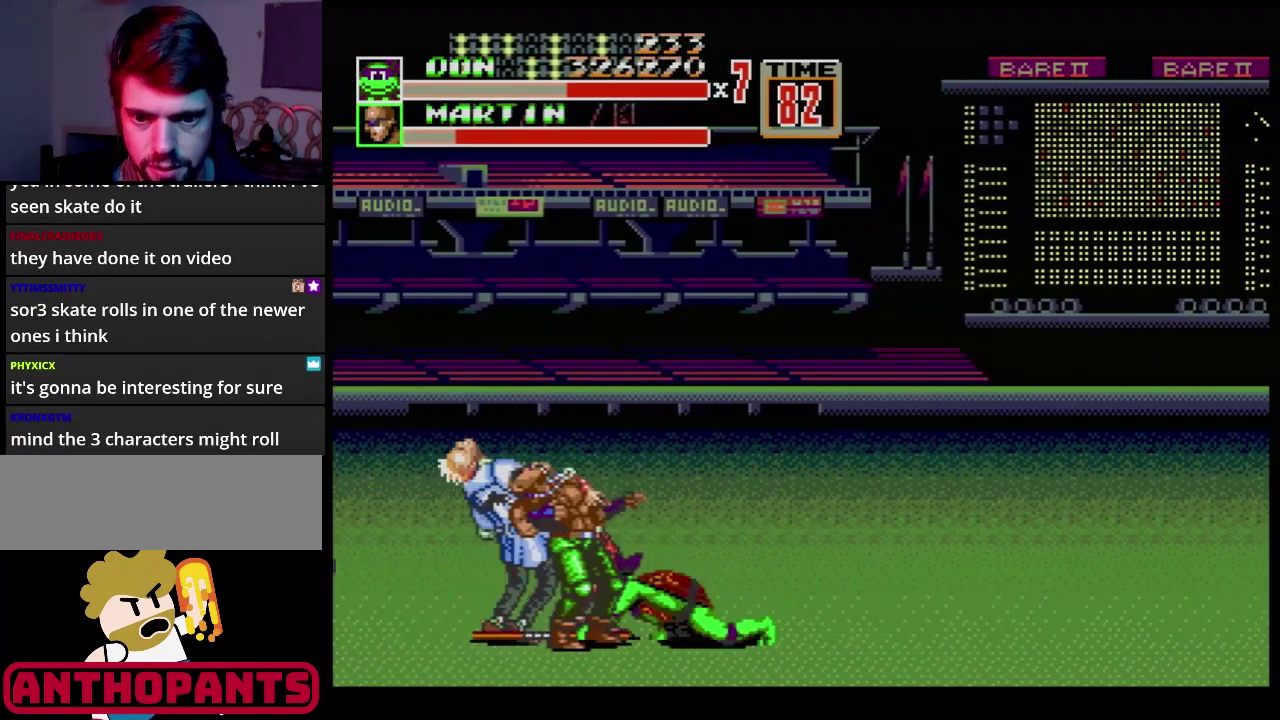
{"buttons": [], "events": [[151, "B", "down"], [351, "B", "up"], [417, "B", "down"], [468, "B", "up"]]}
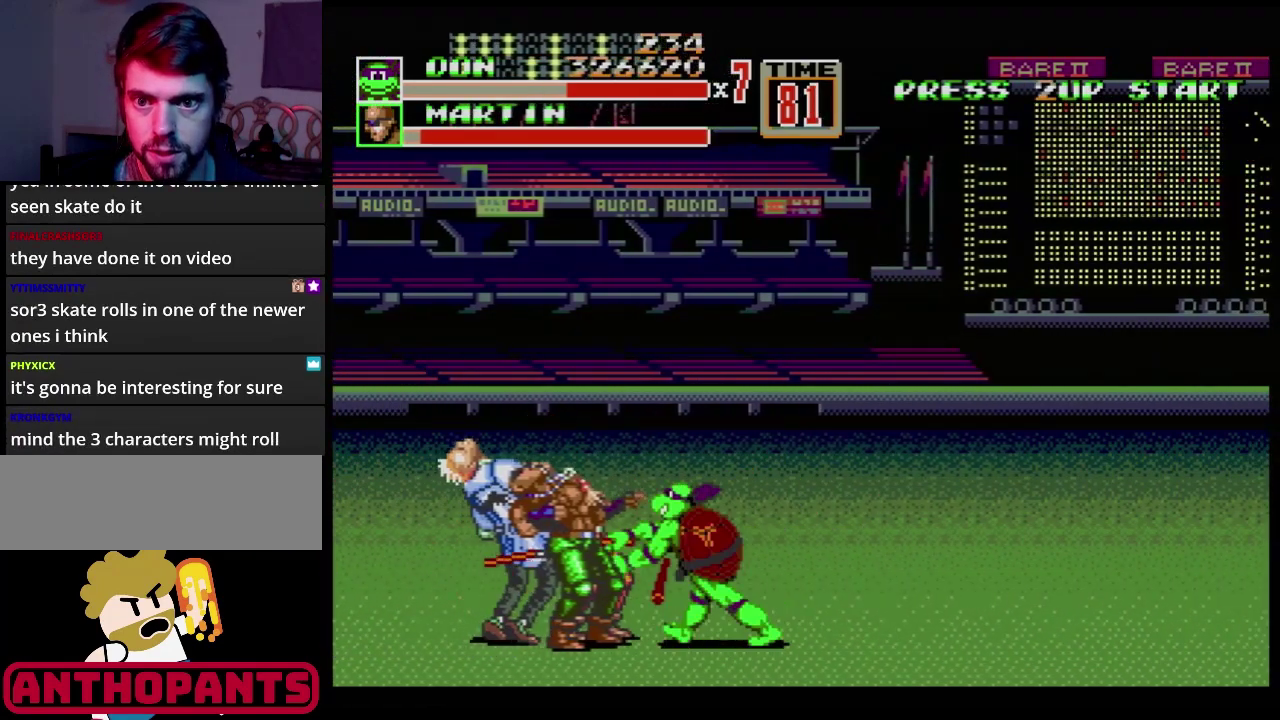
{"buttons": [], "events": [[17, "B", "down"], [83, "B", "up"], [233, "B", "down"], [317, "B", "up"]]}
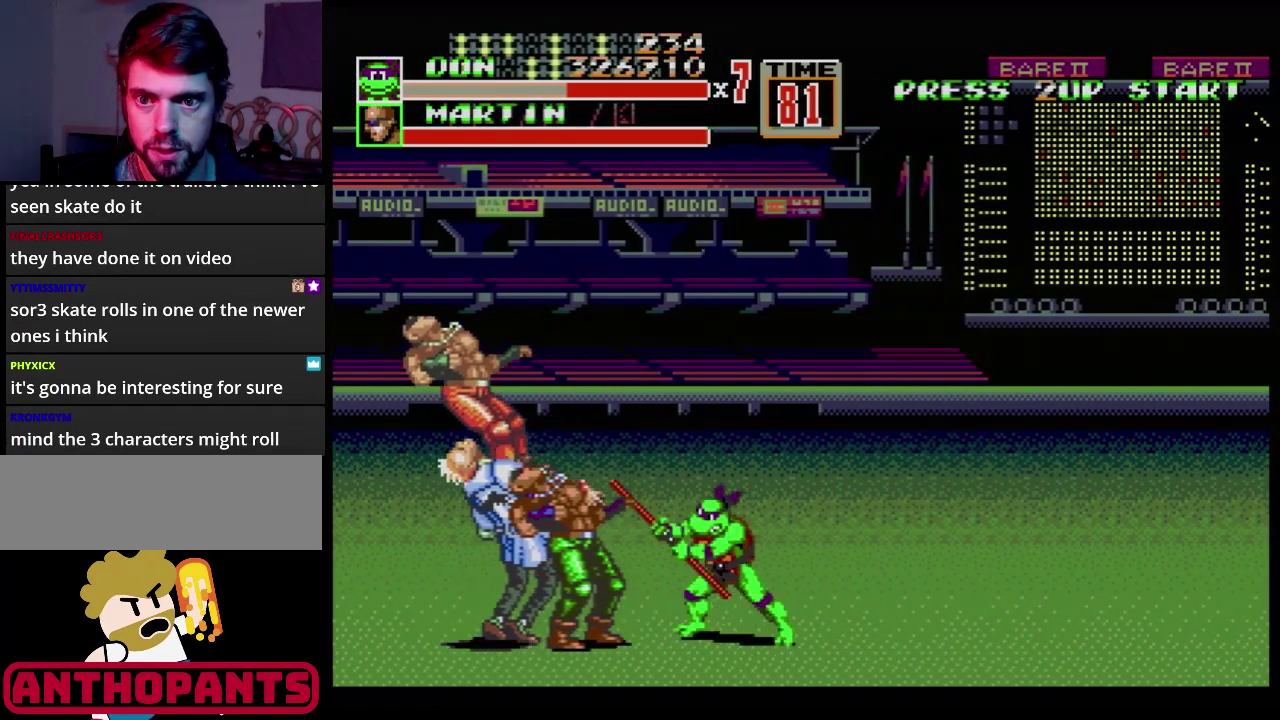
{"buttons": [], "events": [[267, "B", "down"], [384, "B", "up"]]}
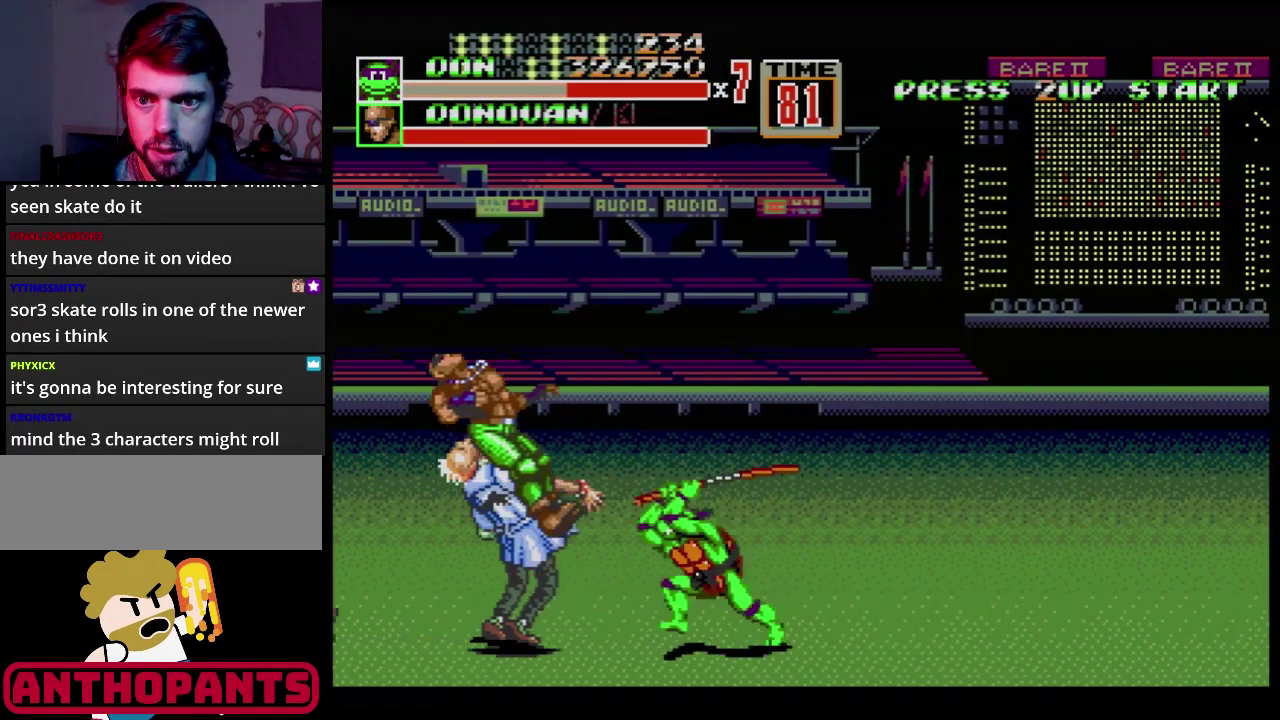
{"buttons": [], "events": [[33, "B", "down"], [167, "B", "up"], [300, "B", "down"], [350, "B", "up"], [400, "B", "down"], [450, "B", "up"]]}
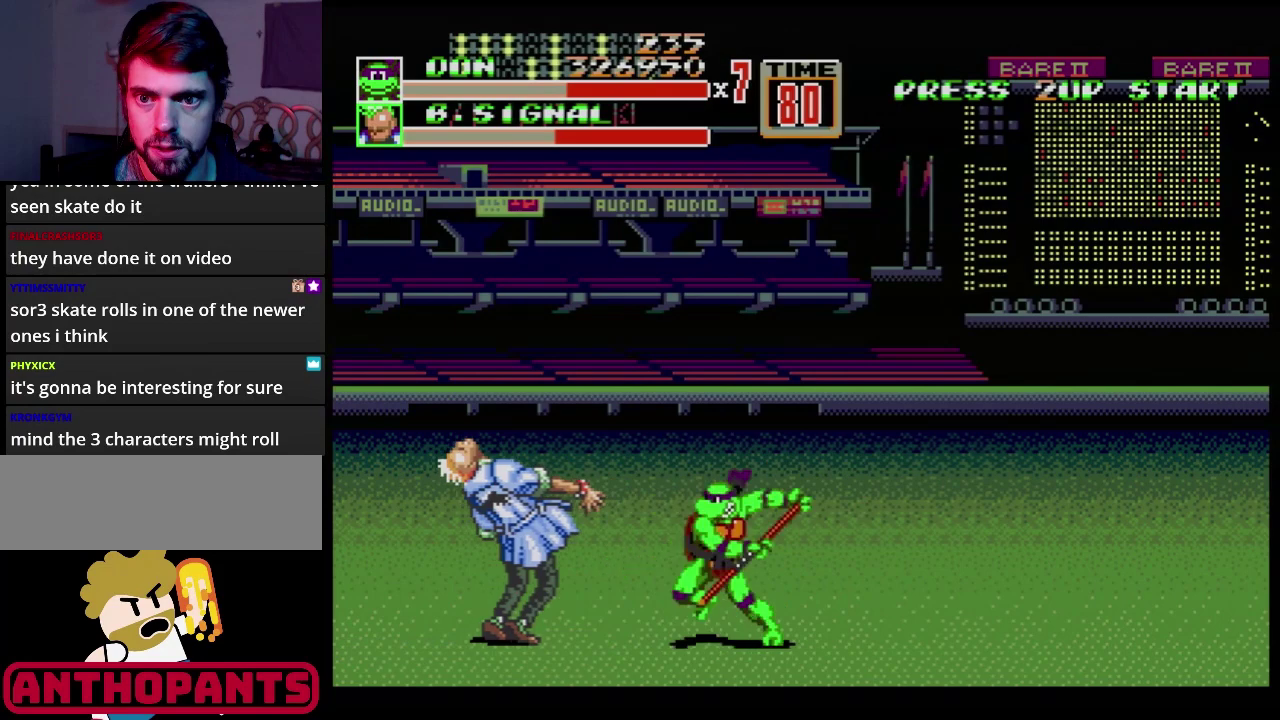
{"buttons": [], "events": [[67, "B", "down"], [184, "B", "up"]]}
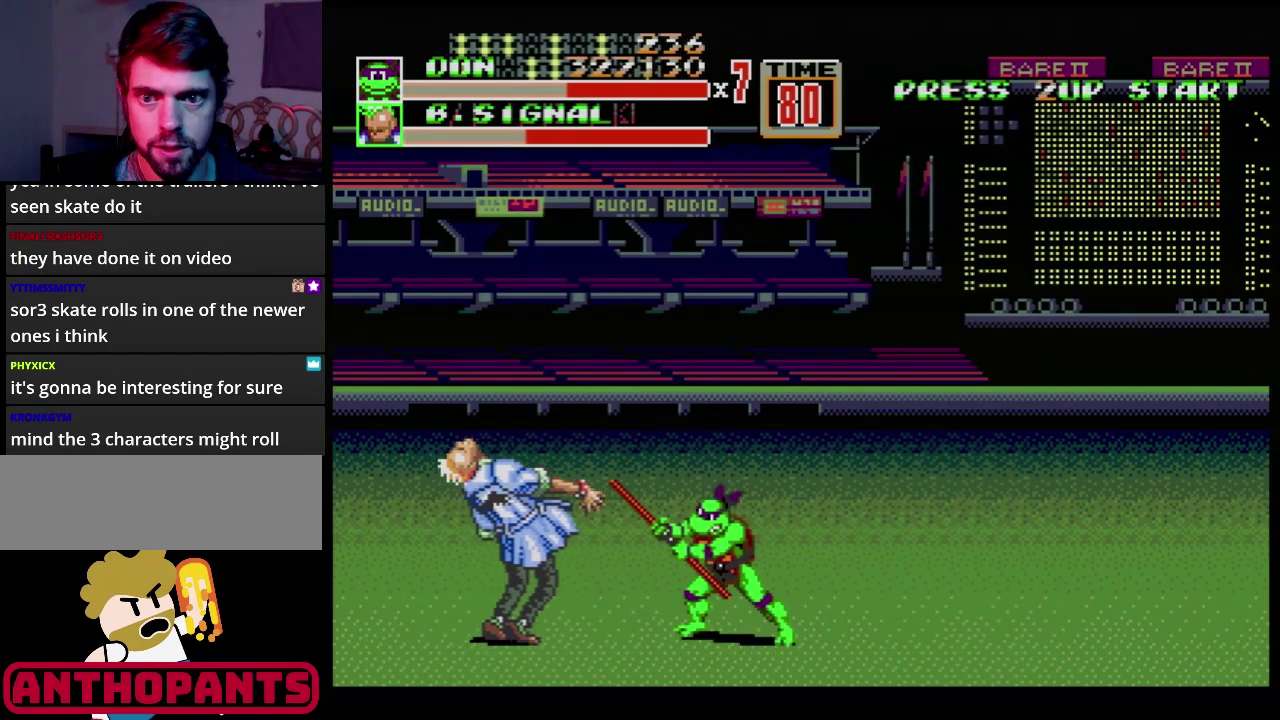
{"buttons": ["B"], "events": [[167, "B", "down"], [384, "B", "up"], [467, "B", "down"]]}
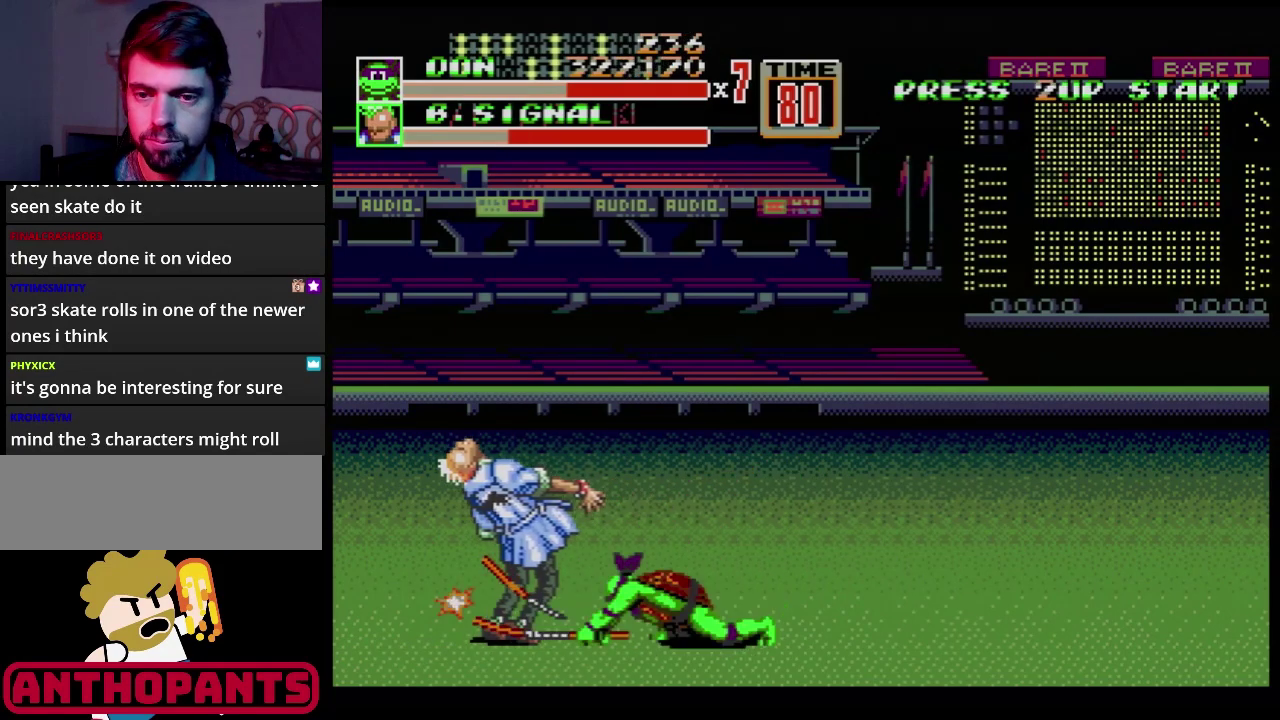
{"buttons": ["B"], "events": [[67, "B", "up"], [117, "B", "down"], [167, "B", "up"], [234, "B", "down"], [284, "B", "up"], [334, "B", "down"], [384, "B", "up"], [468, "B", "down"]]}
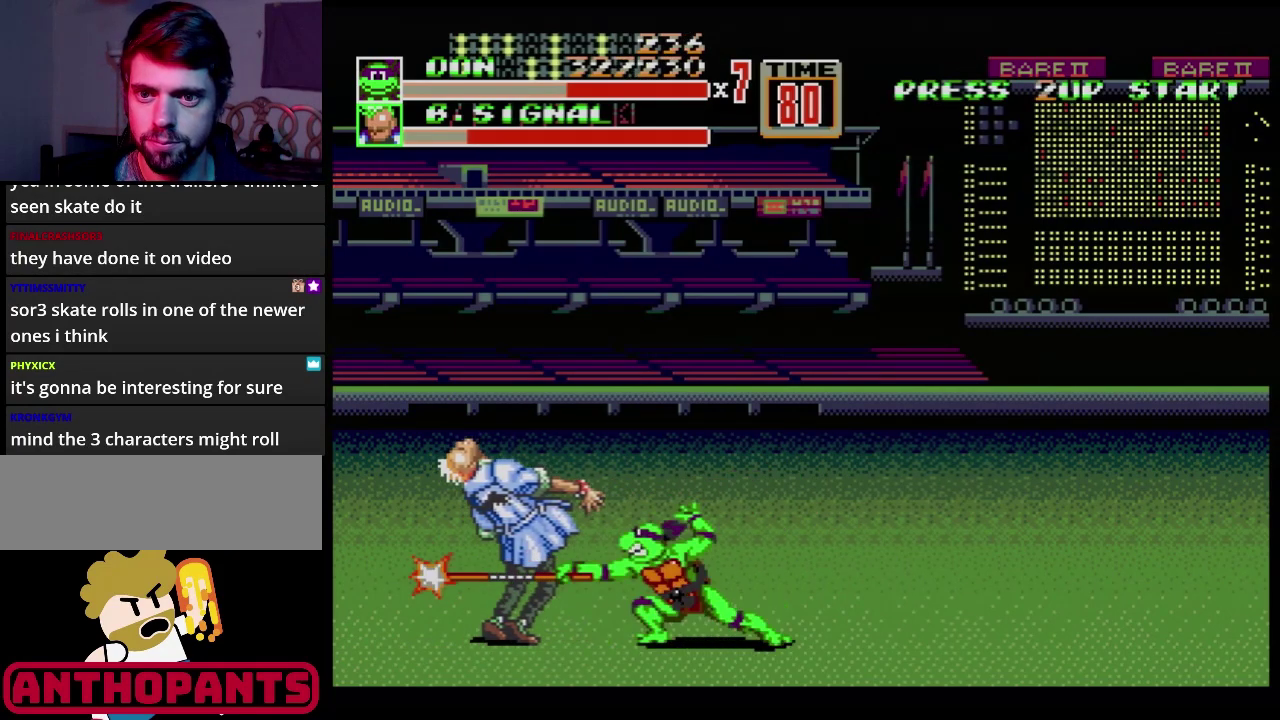
{"buttons": [], "events": [[17, "B", "up"], [317, "B", "down"], [367, "B", "up"], [434, "B", "down"], [500, "B", "up"]]}
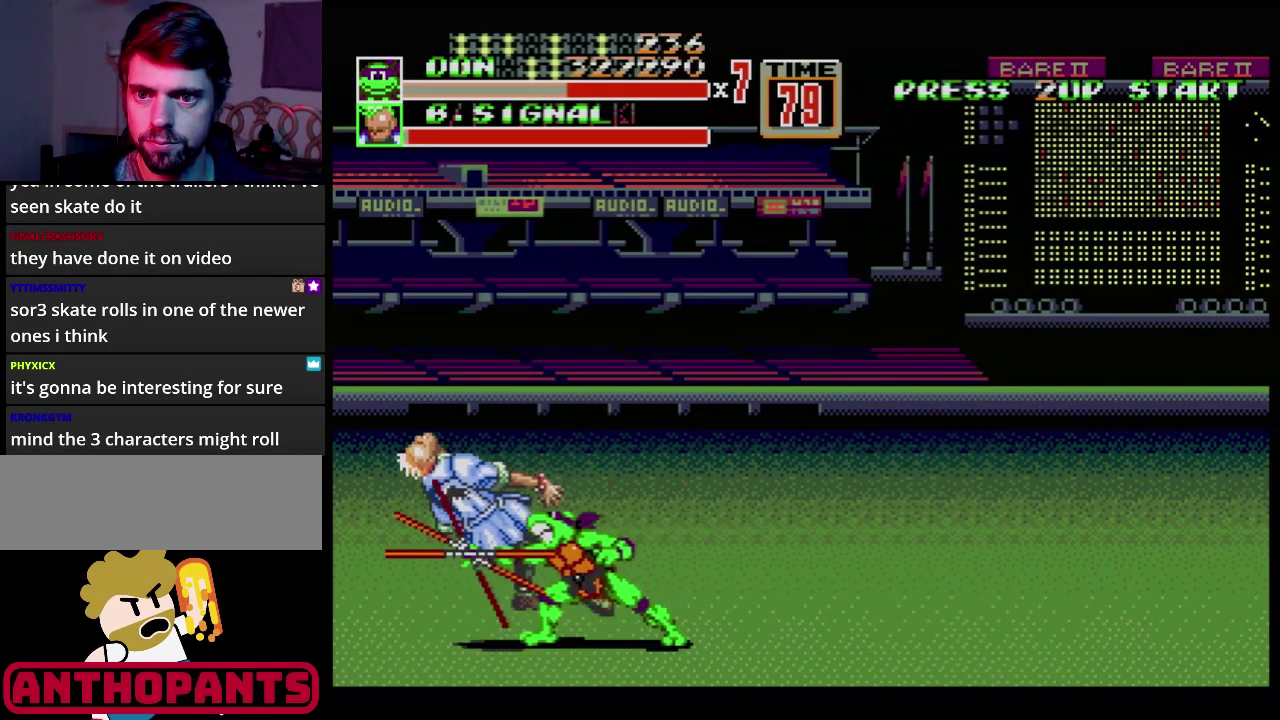
{"buttons": [], "events": [[50, "B", "down"], [117, "B", "up"], [451, "DPAD_RIGHT", "down"], [501, "DPAD_RIGHT", "up"]]}
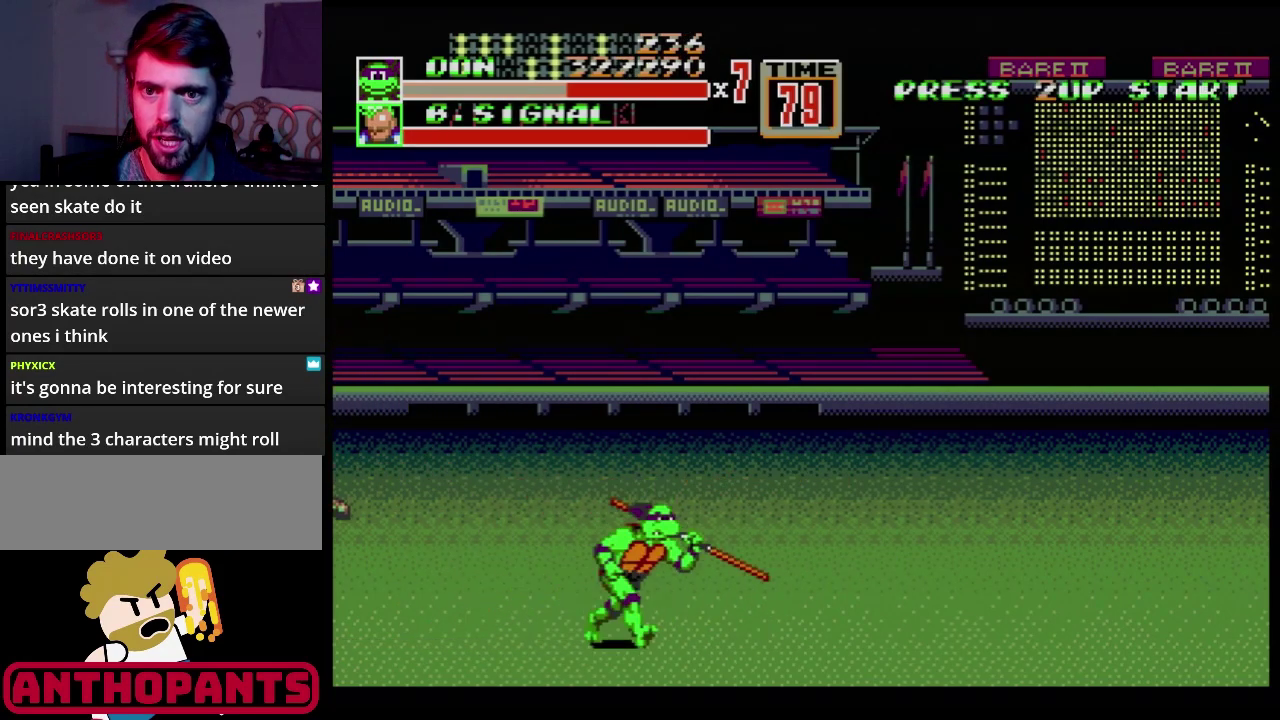
{"buttons": ["DPAD_RIGHT"], "events": [[83, "DPAD_RIGHT", "down"], [367, "DPAD_DOWN", "down"], [500, "DPAD_DOWN", "up"]]}
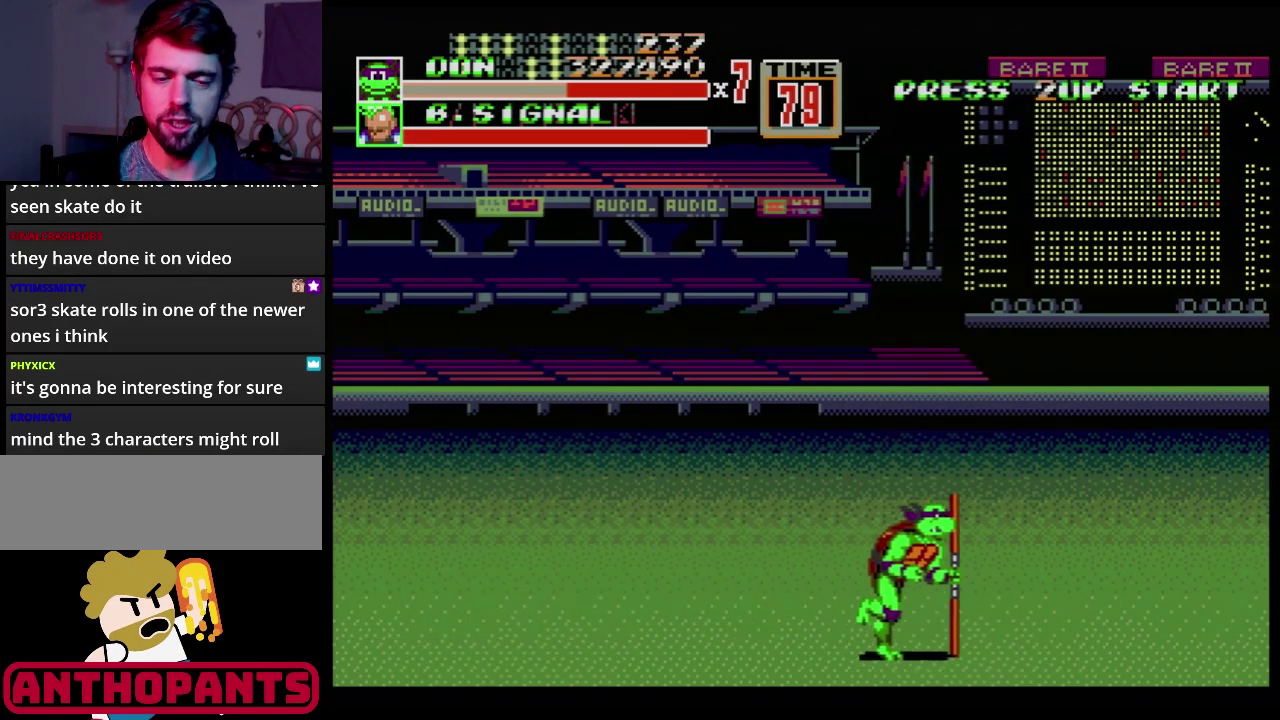
{"buttons": [], "events": [[50, "DPAD_UP", "down"], [117, "DPAD_RIGHT", "up"], [117, "DPAD_UP", "up"]]}
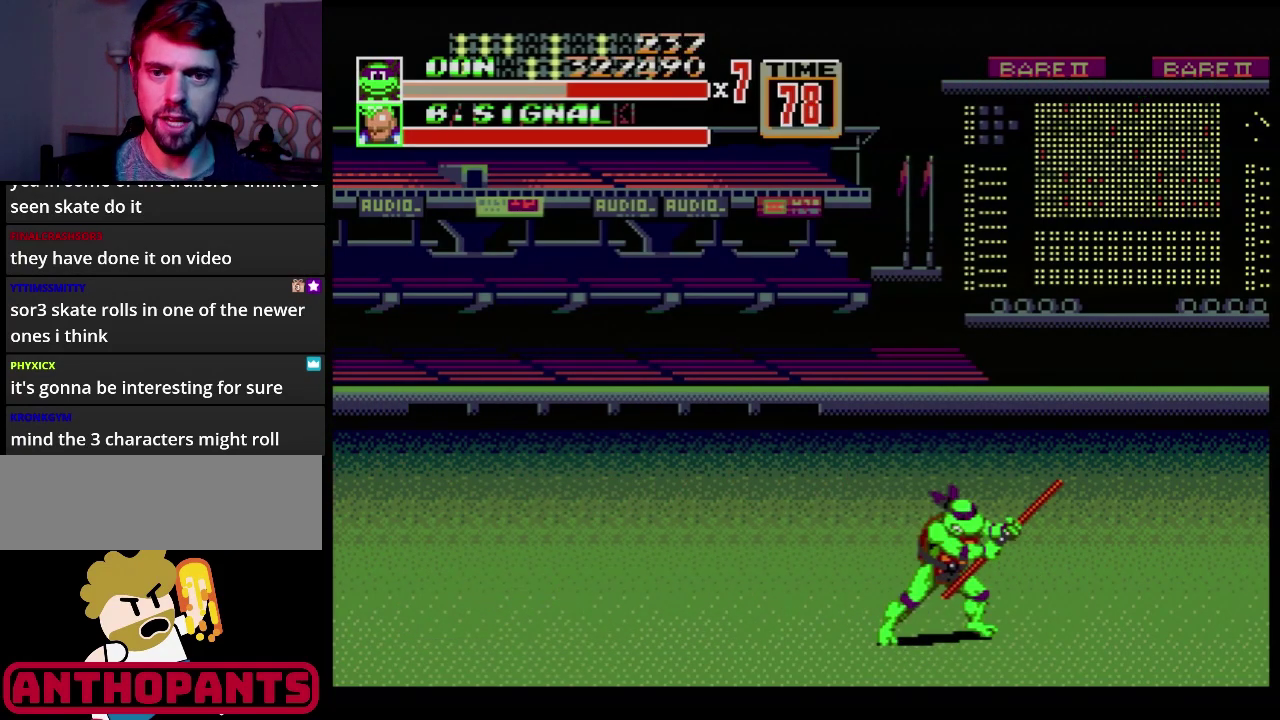
{"buttons": [], "events": []}
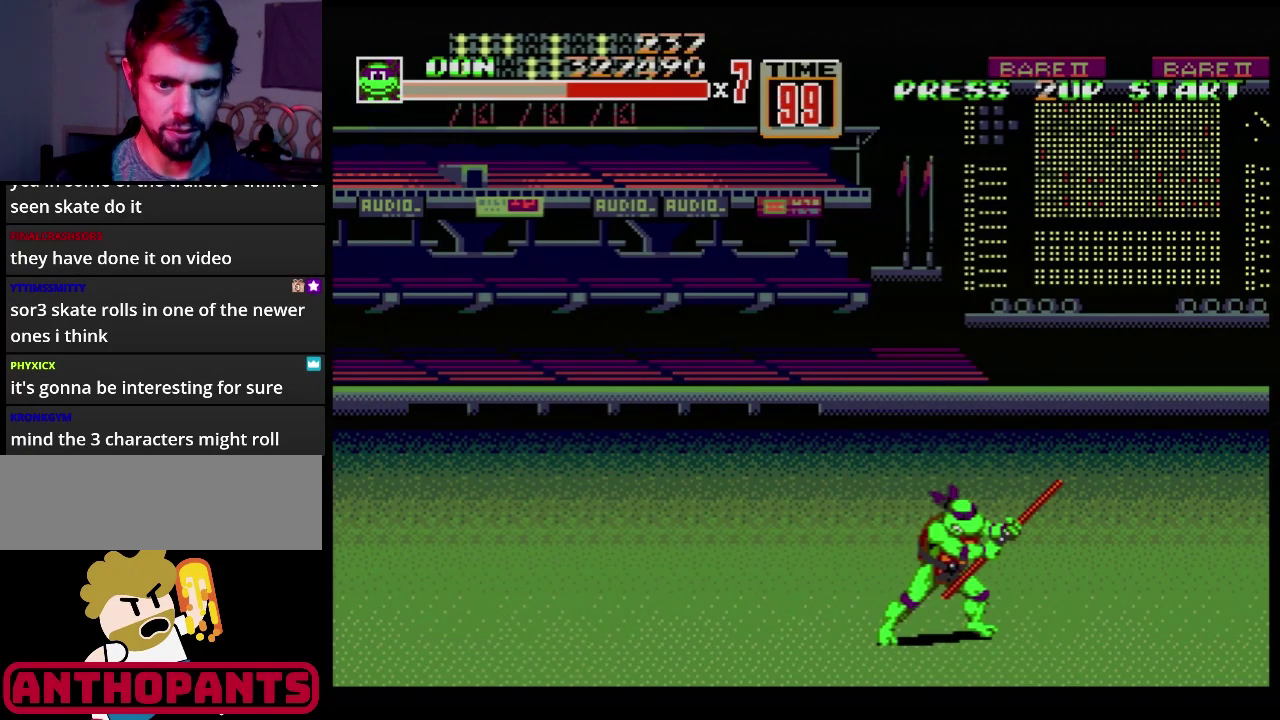
{"buttons": [], "events": []}
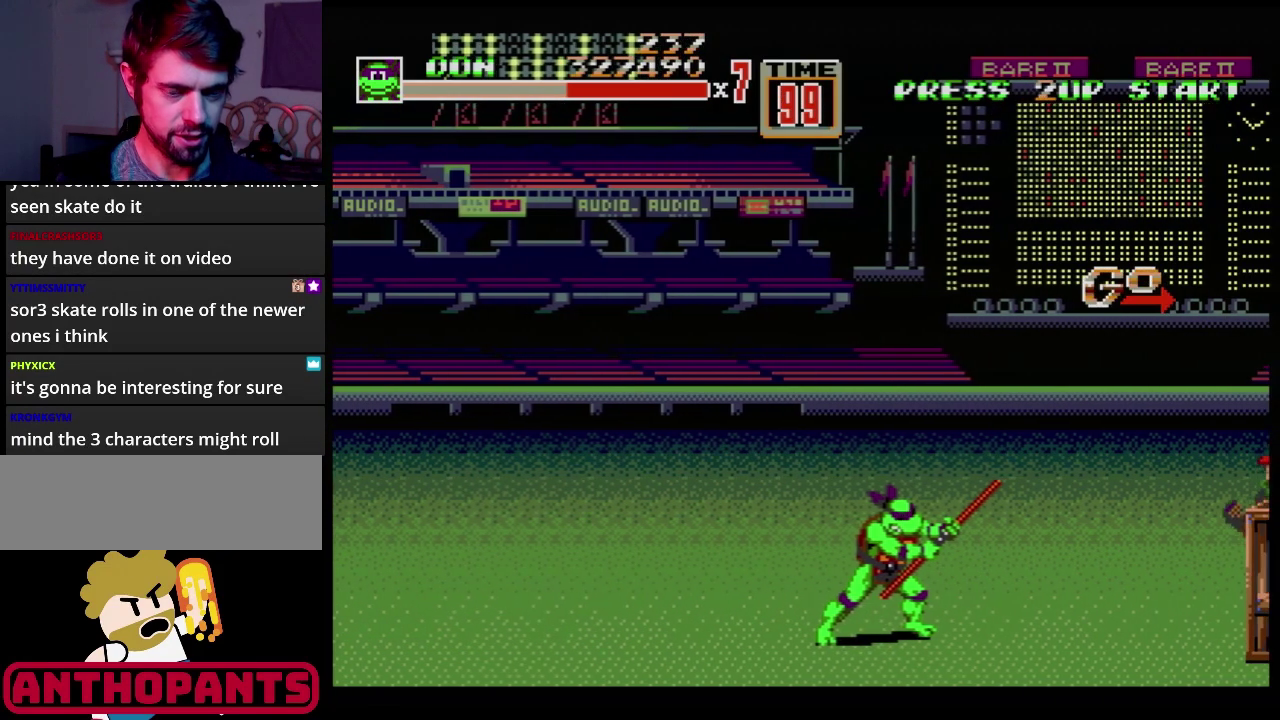
{"buttons": ["DPAD_RIGHT"], "events": [[434, "DPAD_RIGHT", "down"], [451, "C", "down"], [501, "C", "up"]]}
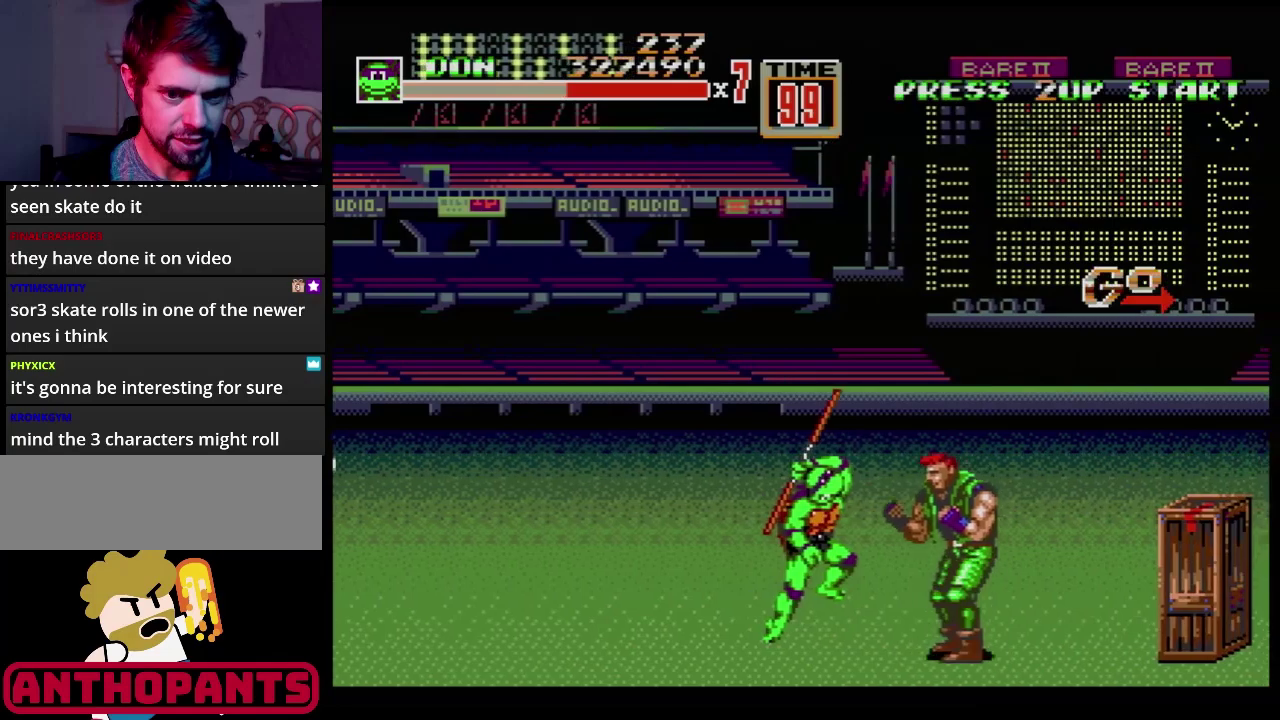
{"buttons": ["DPAD_RIGHT"], "events": [[50, "B", "down"], [150, "B", "up"]]}
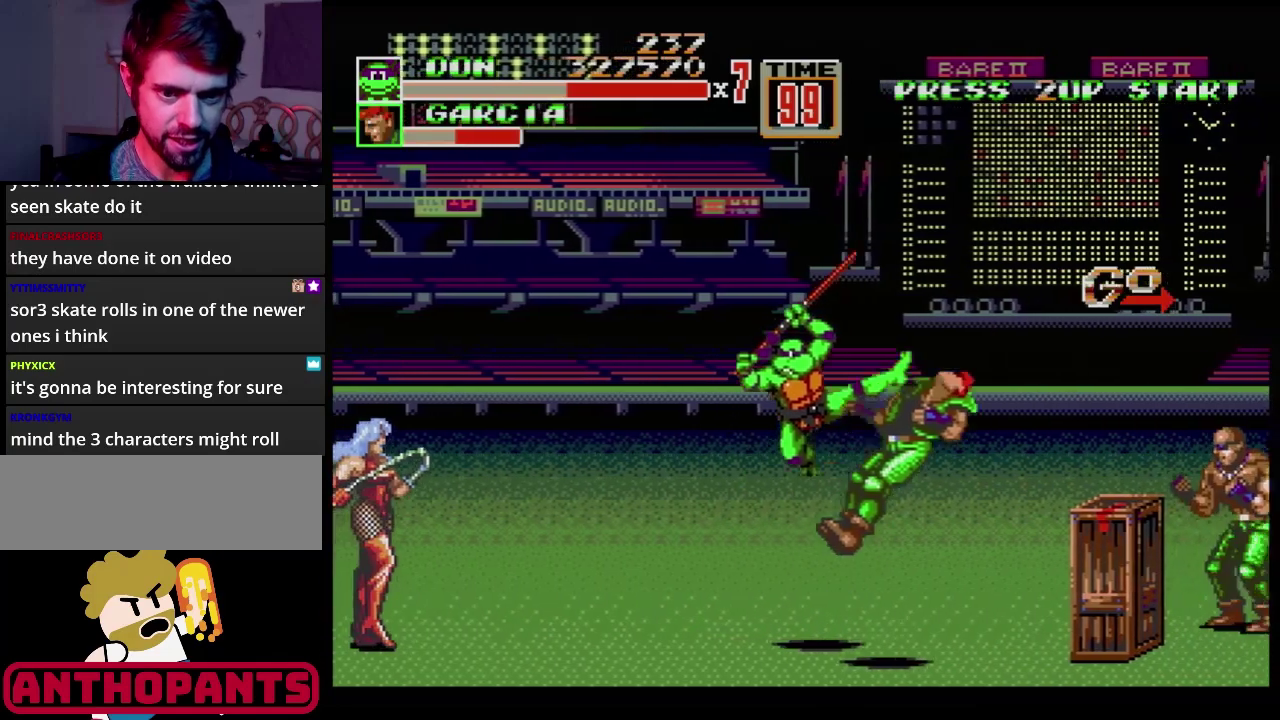
{"buttons": ["DPAD_RIGHT"], "events": [[17, "B", "down"], [67, "B", "up"], [150, "B", "down"], [200, "B", "up"], [267, "B", "down"], [334, "B", "up"], [401, "B", "down"], [501, "B", "up"]]}
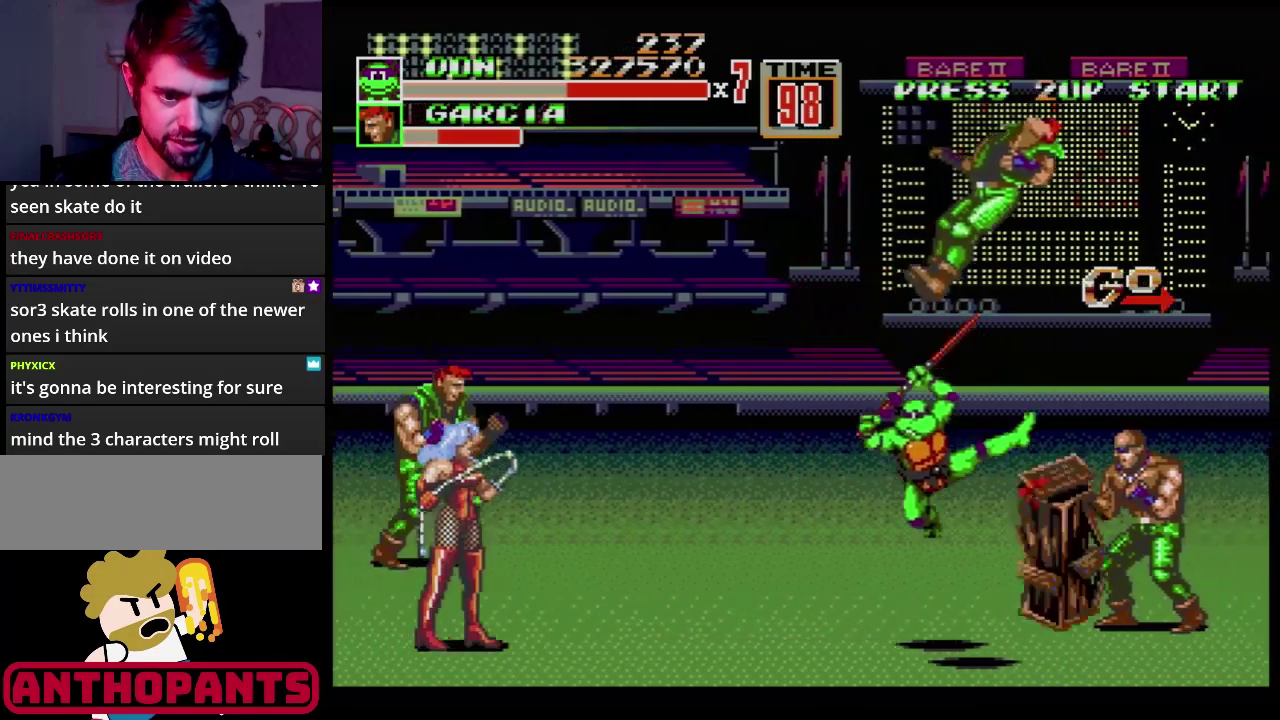
{"buttons": ["DPAD_RIGHT"], "events": [[150, "B", "down"], [233, "B", "up"], [350, "B", "down"], [433, "B", "up"]]}
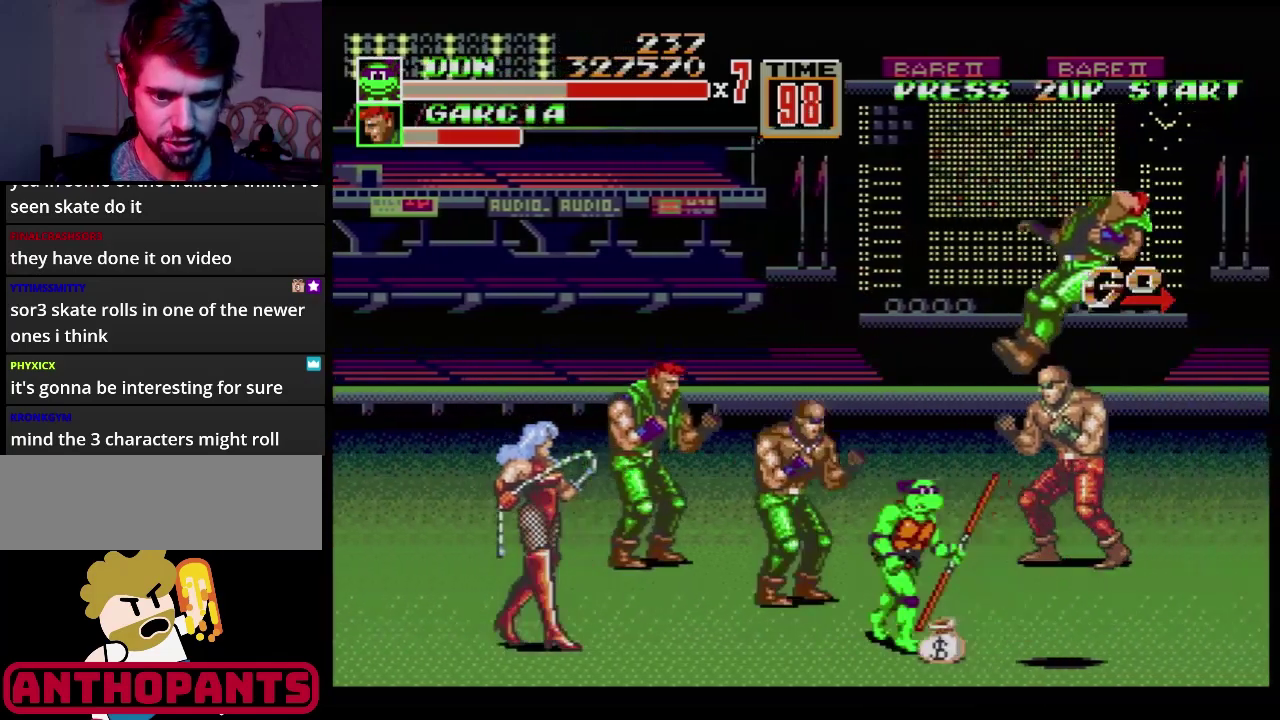
{"buttons": ["DPAD_RIGHT"], "events": [[451, "B", "down"], [501, "B", "up"]]}
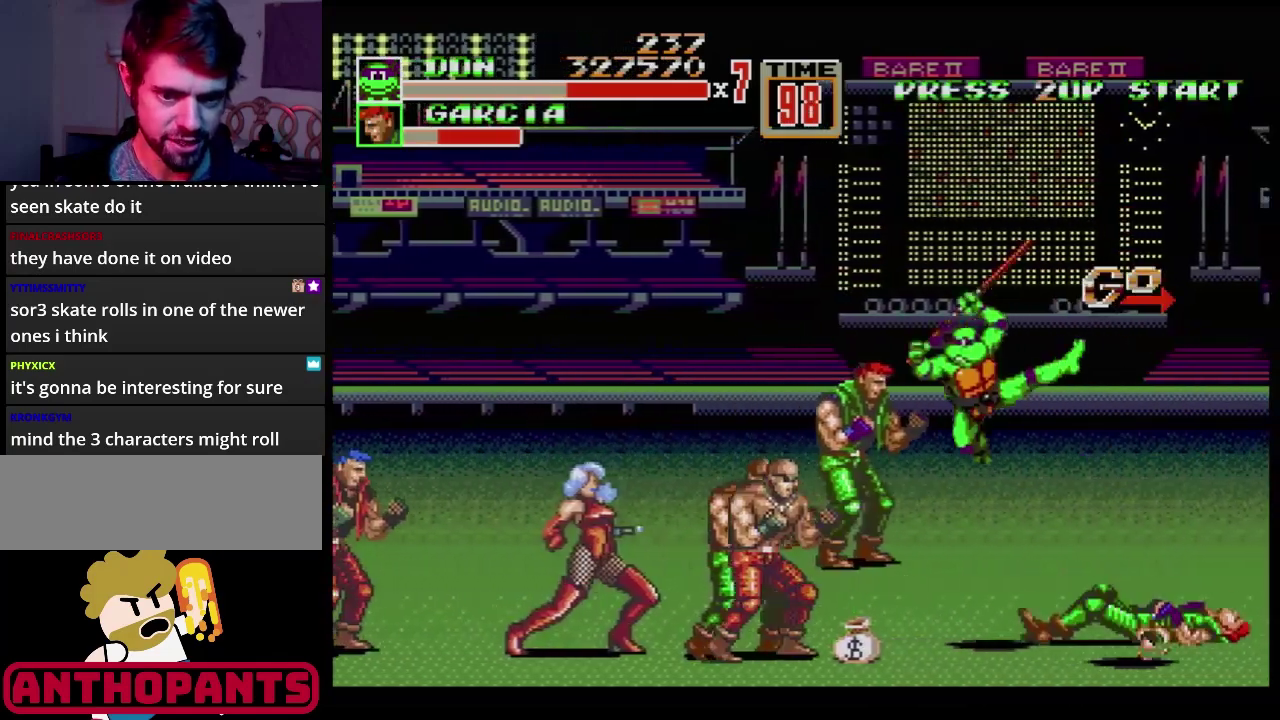
{"buttons": ["DPAD_RIGHT"], "events": [[66, "B", "down"], [133, "B", "up"], [200, "B", "down"], [250, "B", "up"], [300, "B", "down"], [300, "DPAD_RIGHT", "up"], [484, "B", "up"], [484, "DPAD_RIGHT", "down"]]}
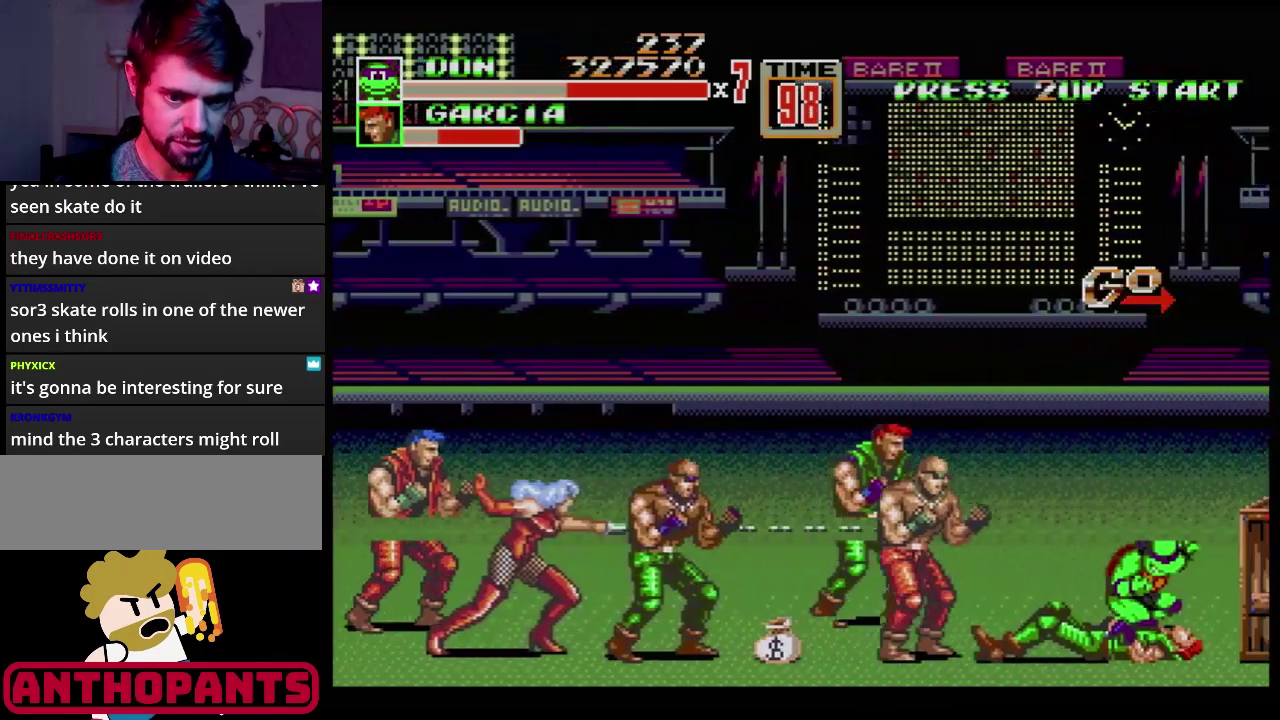
{"buttons": [], "events": [[467, "DPAD_RIGHT", "up"]]}
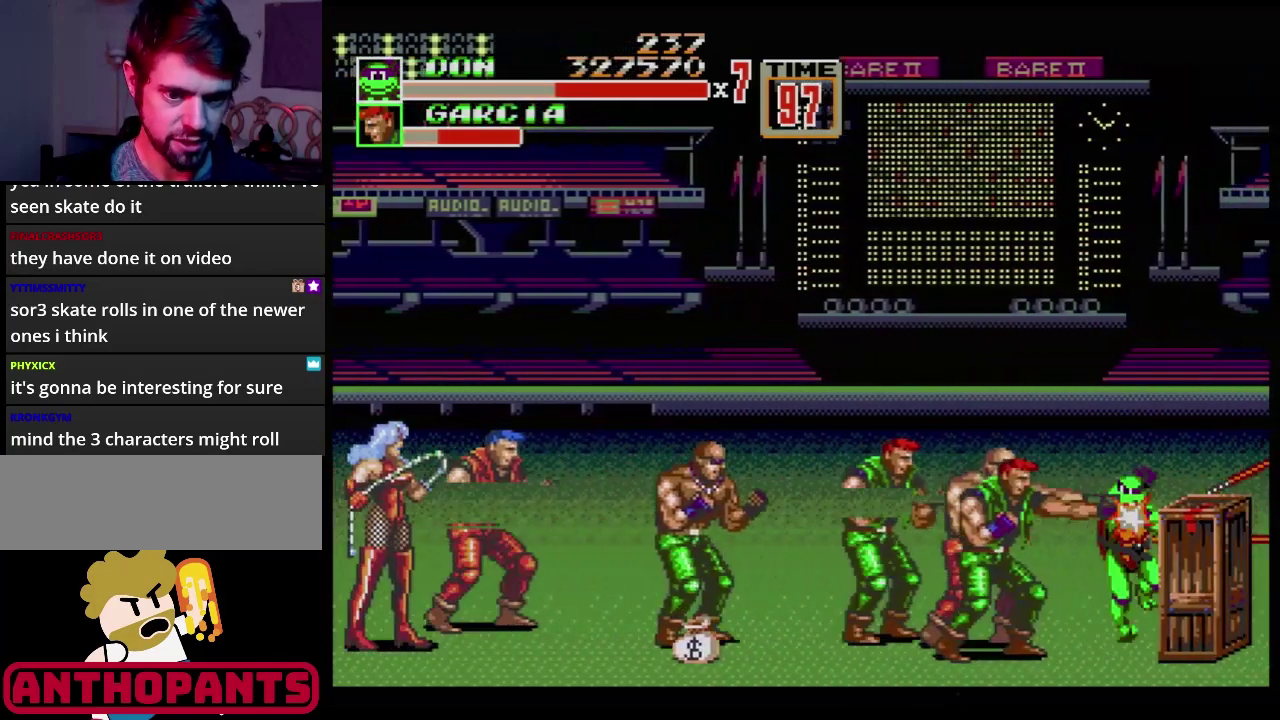
{"buttons": [], "events": [[33, "A", "down"], [83, "A", "up"]]}
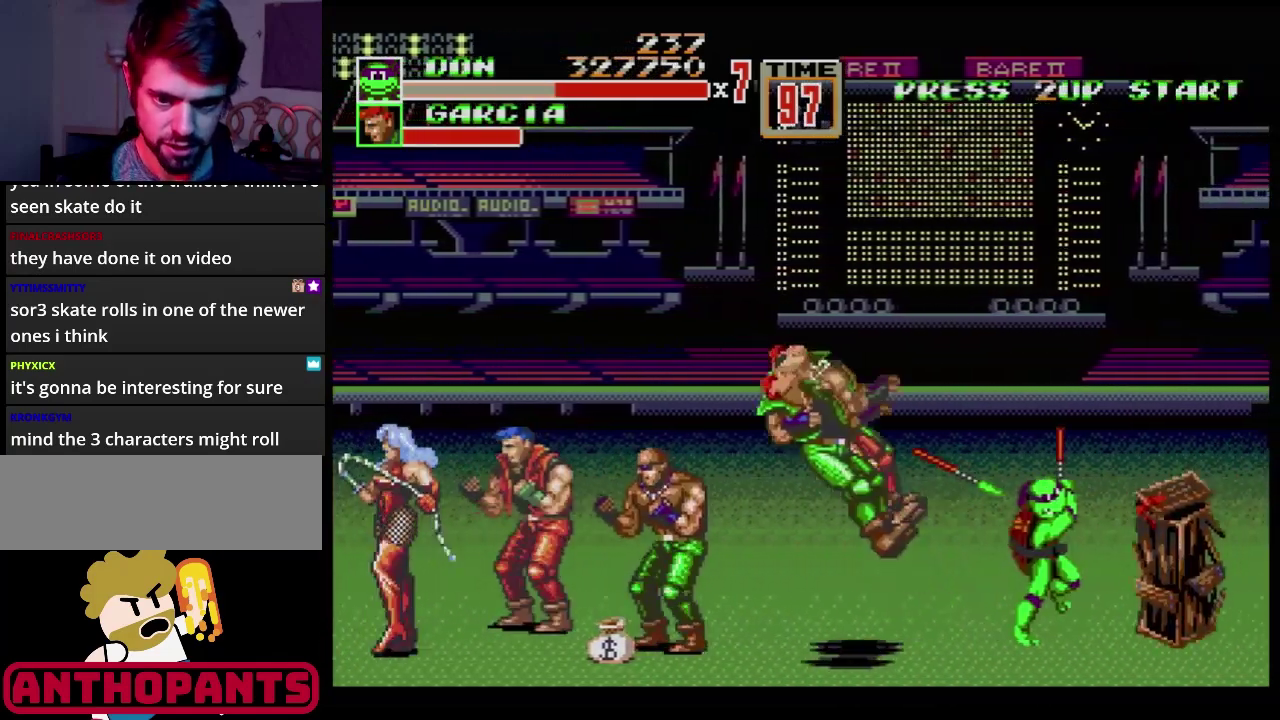
{"buttons": ["DPAD_RIGHT"], "events": [[434, "DPAD_RIGHT", "down"]]}
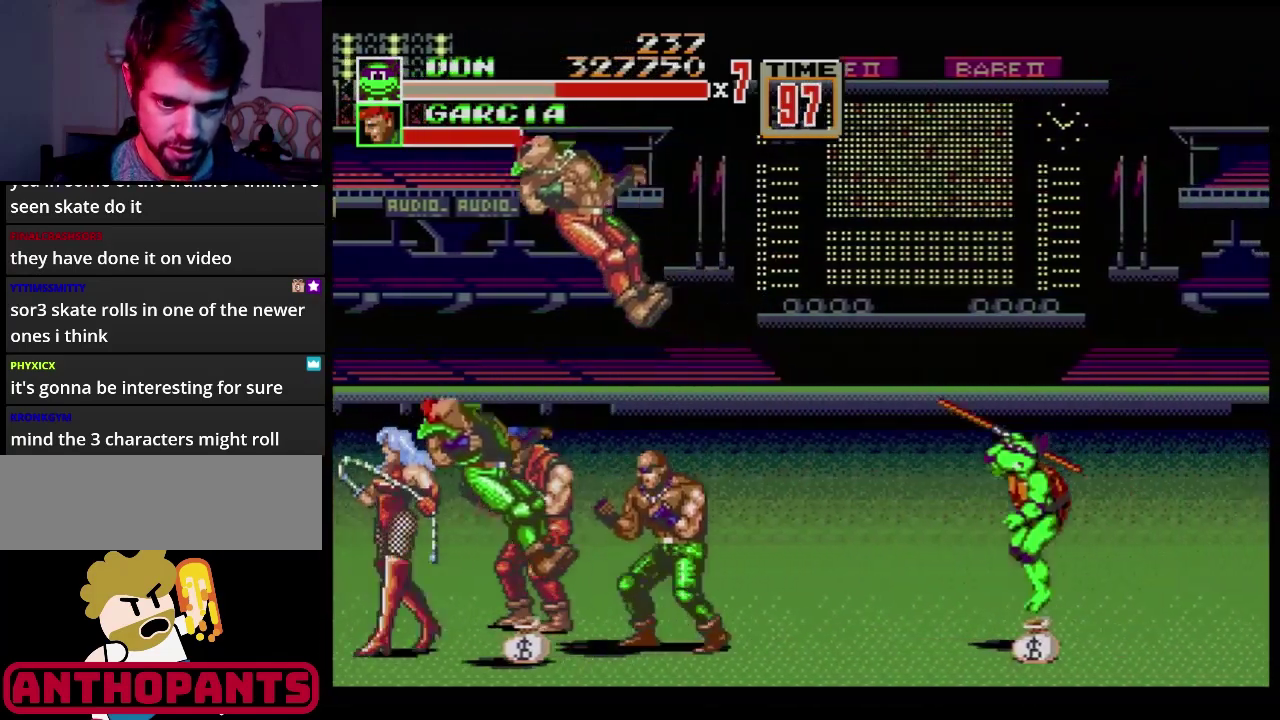
{"buttons": ["DPAD_RIGHT"], "events": [[433, "B", "down"], [500, "B", "up"]]}
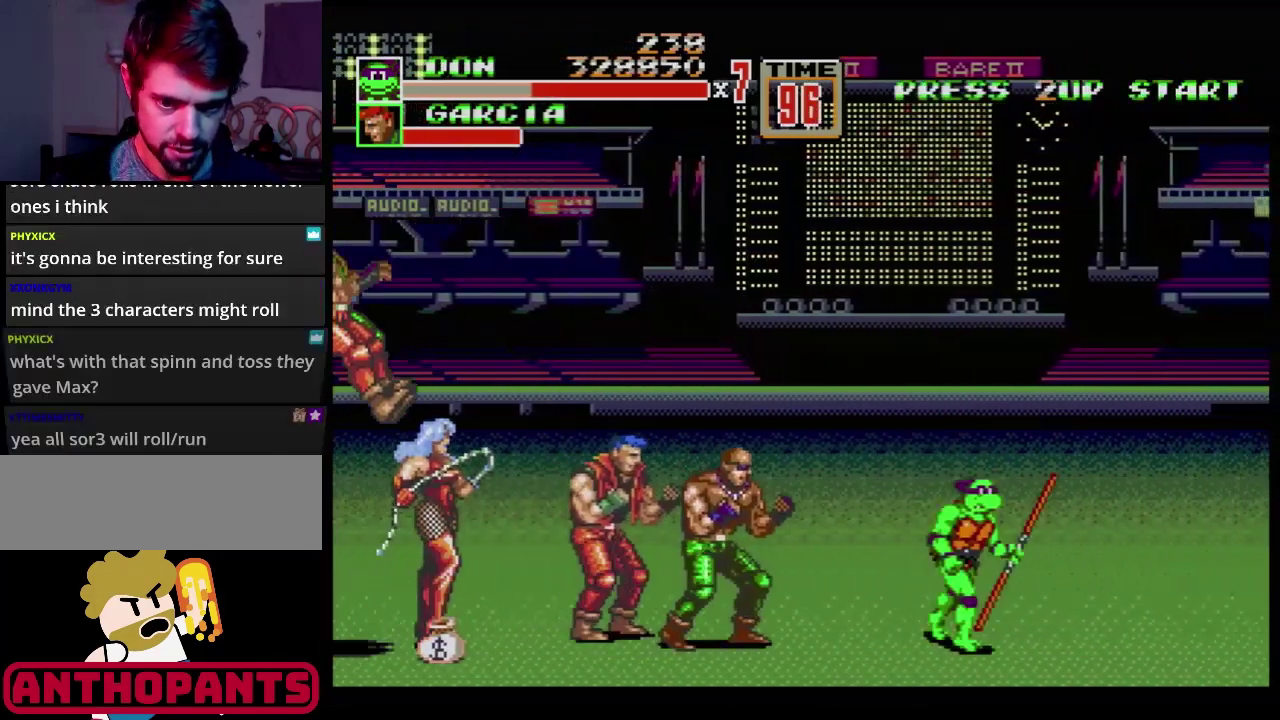
{"buttons": ["B", "DPAD_RIGHT"], "events": [[167, "C", "down"], [300, "C", "up"], [367, "B", "down"], [434, "B", "up"], [501, "B", "down"]]}
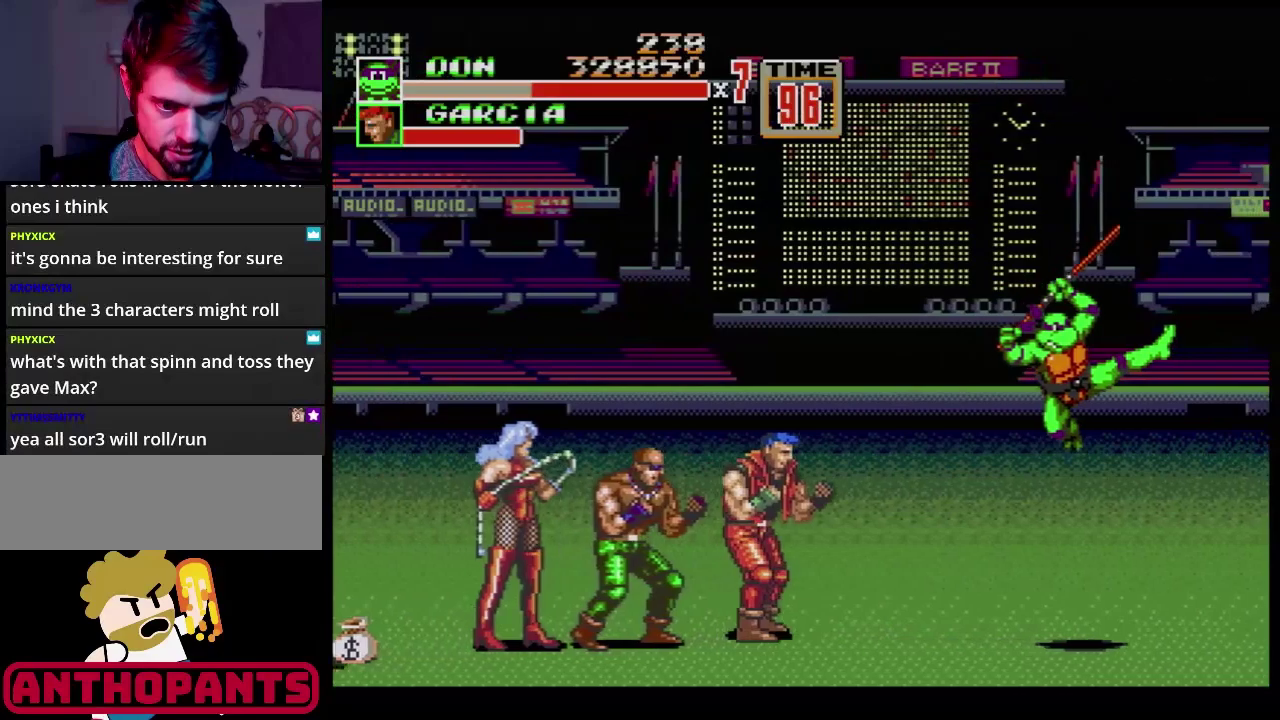
{"buttons": ["DPAD_RIGHT"], "events": [[16, "B", "up"], [116, "B", "down"], [150, "B", "up"], [200, "B", "down"], [300, "B", "up"]]}
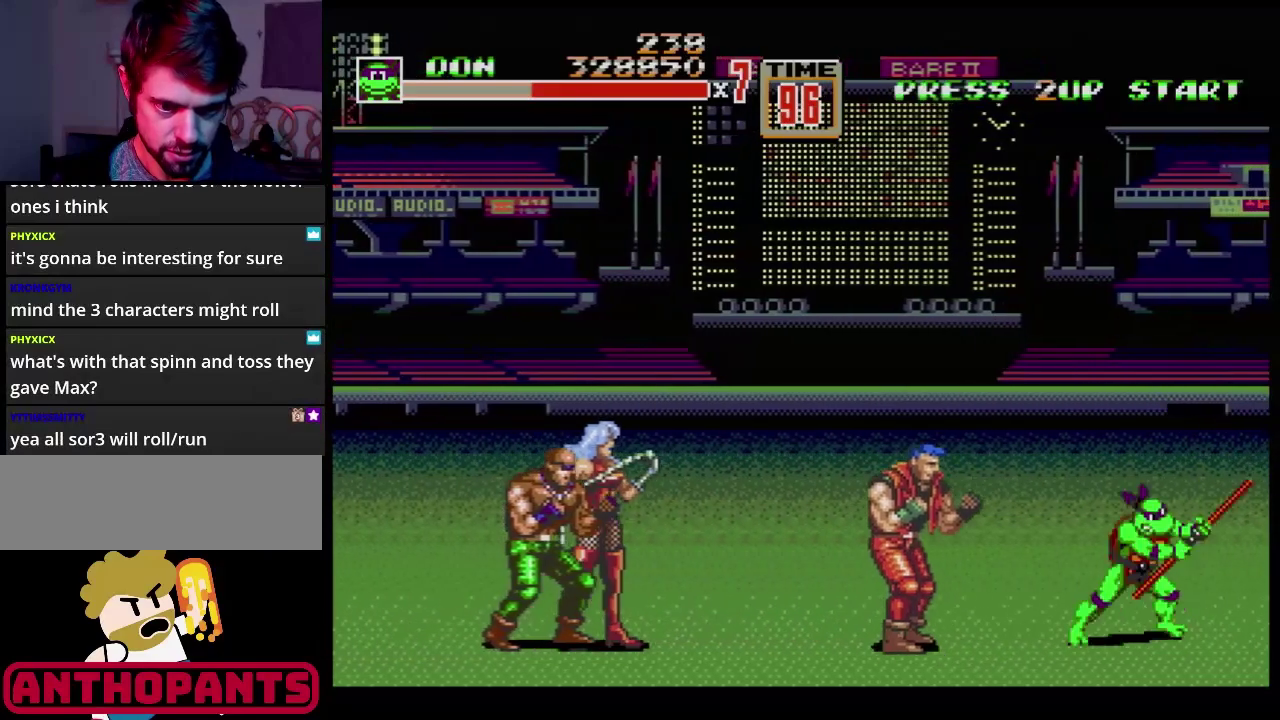
{"buttons": ["DPAD_LEFT"], "events": [[150, "DPAD_RIGHT", "up"], [167, "DPAD_LEFT", "down"], [200, "C", "down"], [234, "DPAD_UP", "down"], [284, "C", "up"], [284, "DPAD_UP", "up"], [451, "B", "down"], [501, "B", "up"]]}
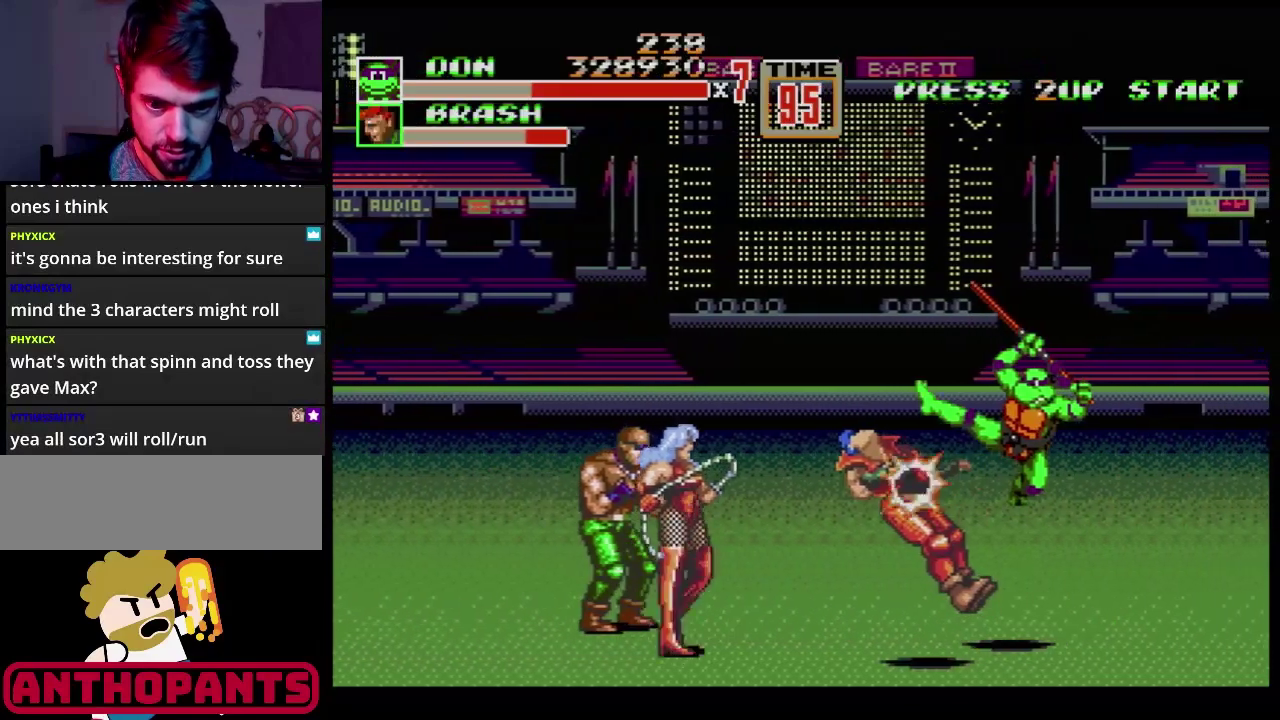
{"buttons": ["B", "DPAD_LEFT"], "events": [[450, "B", "down"]]}
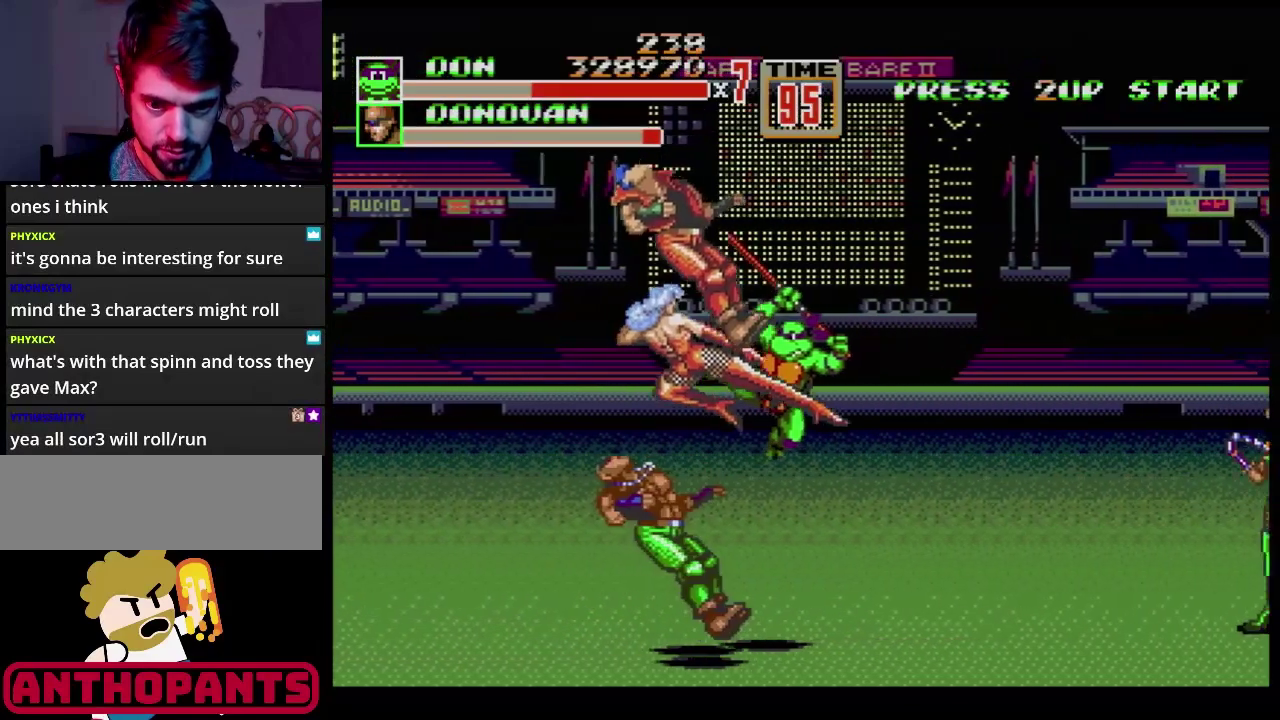
{"buttons": [], "events": [[17, "B", "up"], [84, "B", "down"], [134, "B", "up"], [200, "B", "down"], [267, "B", "up"], [317, "DPAD_LEFT", "up"], [334, "B", "down"], [401, "B", "up"]]}